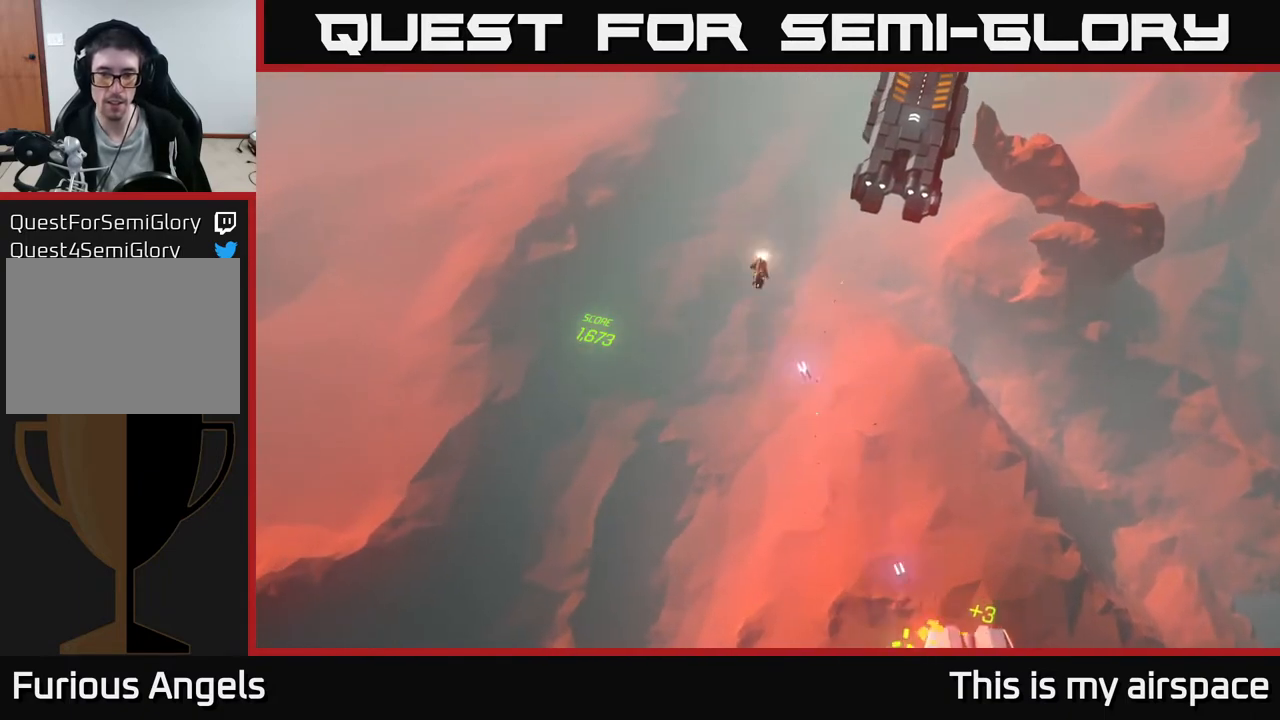
Gameplay with a controller (Xbox layout); each line is a JSON object with the inputs held at the frame after it. "events" lists button and stick changes between this image and that frame as [ms after this image, input, new state], when the widget could be followed in between. Not read: right_stick.
{"buttons": [], "left_stick": "center", "events": [[217, "left_stick", "center"]]}
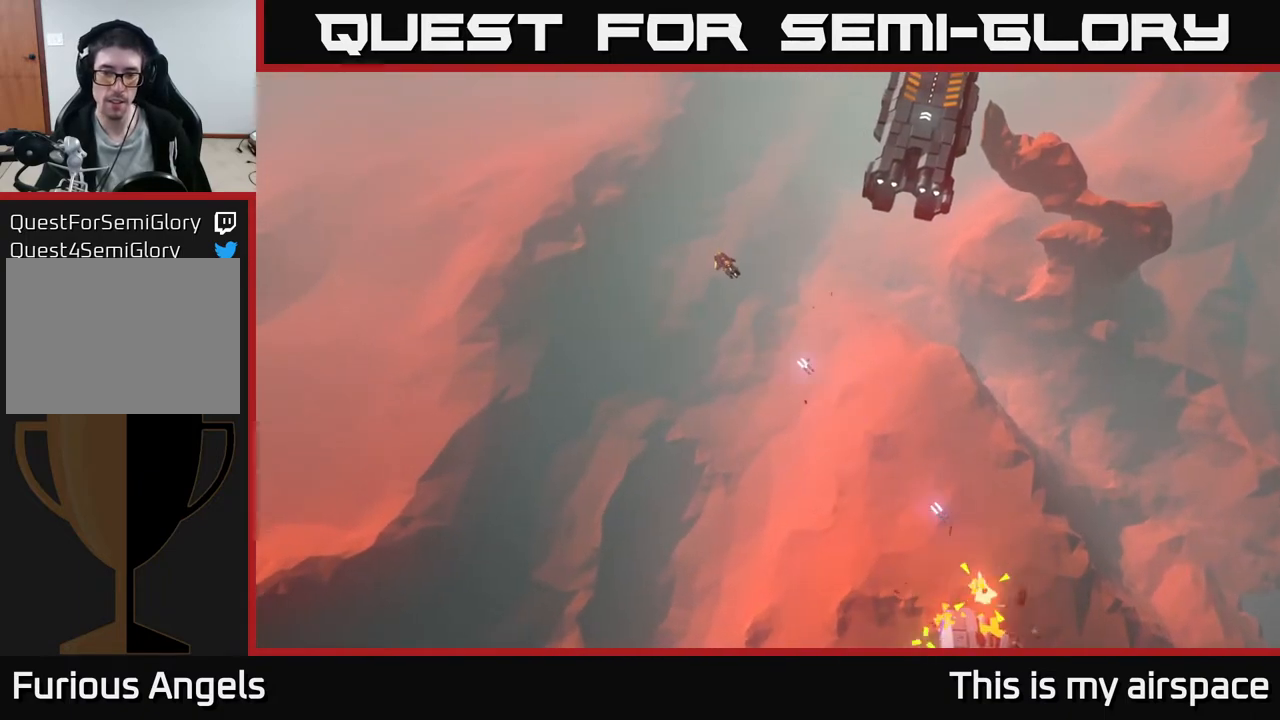
{"buttons": [], "left_stick": "right", "events": [[400, "left_stick", "right"]]}
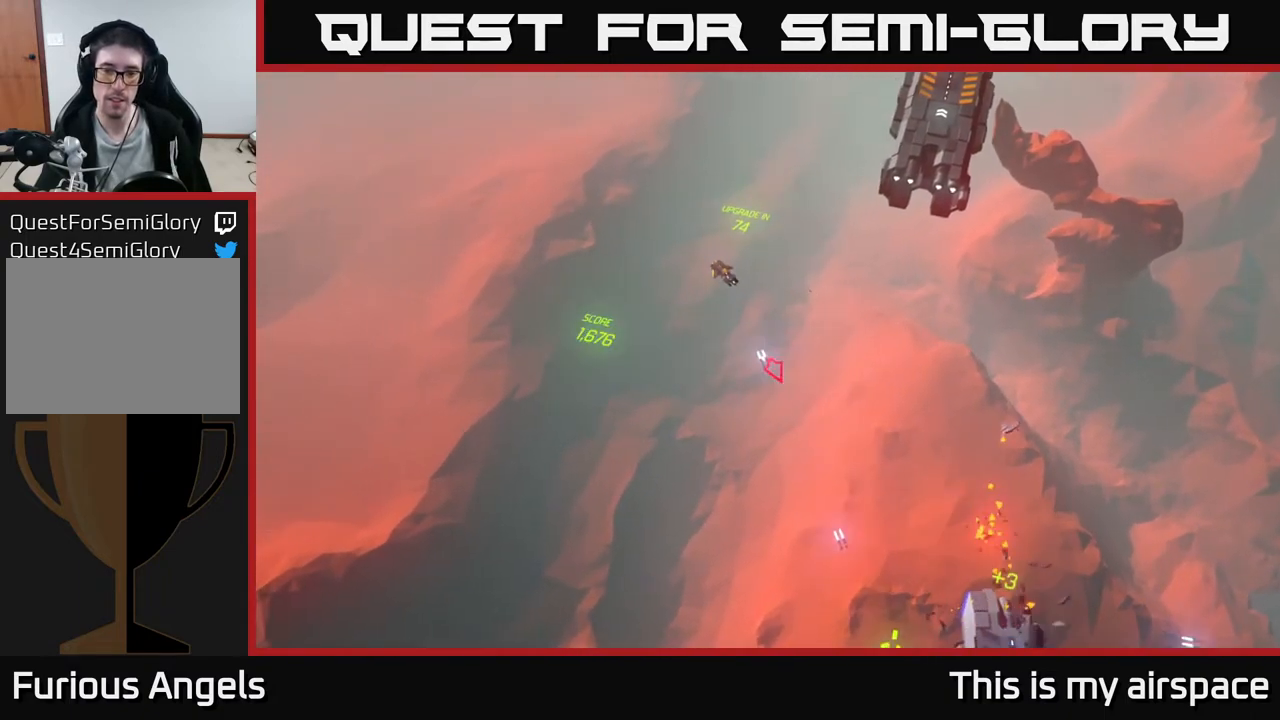
{"buttons": [], "left_stick": "center", "events": [[33, "left_stick", "down-right"], [133, "left_stick", "center"]]}
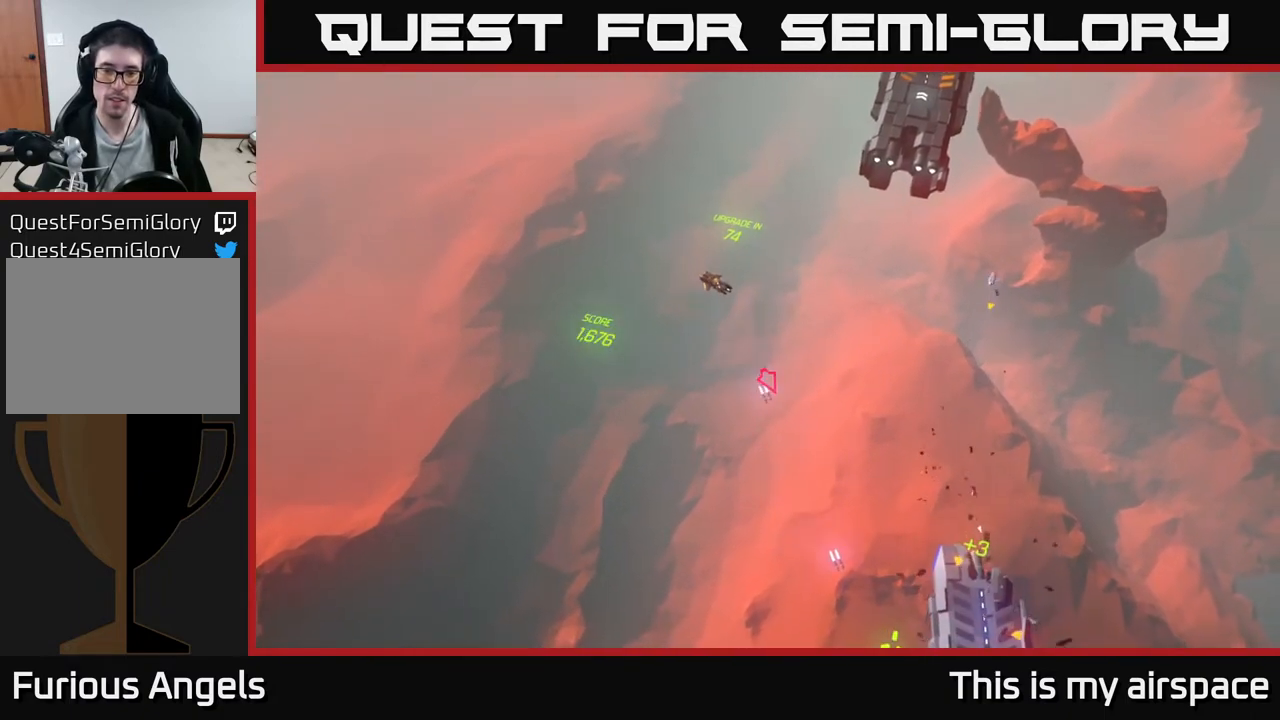
{"buttons": [], "left_stick": "center", "events": []}
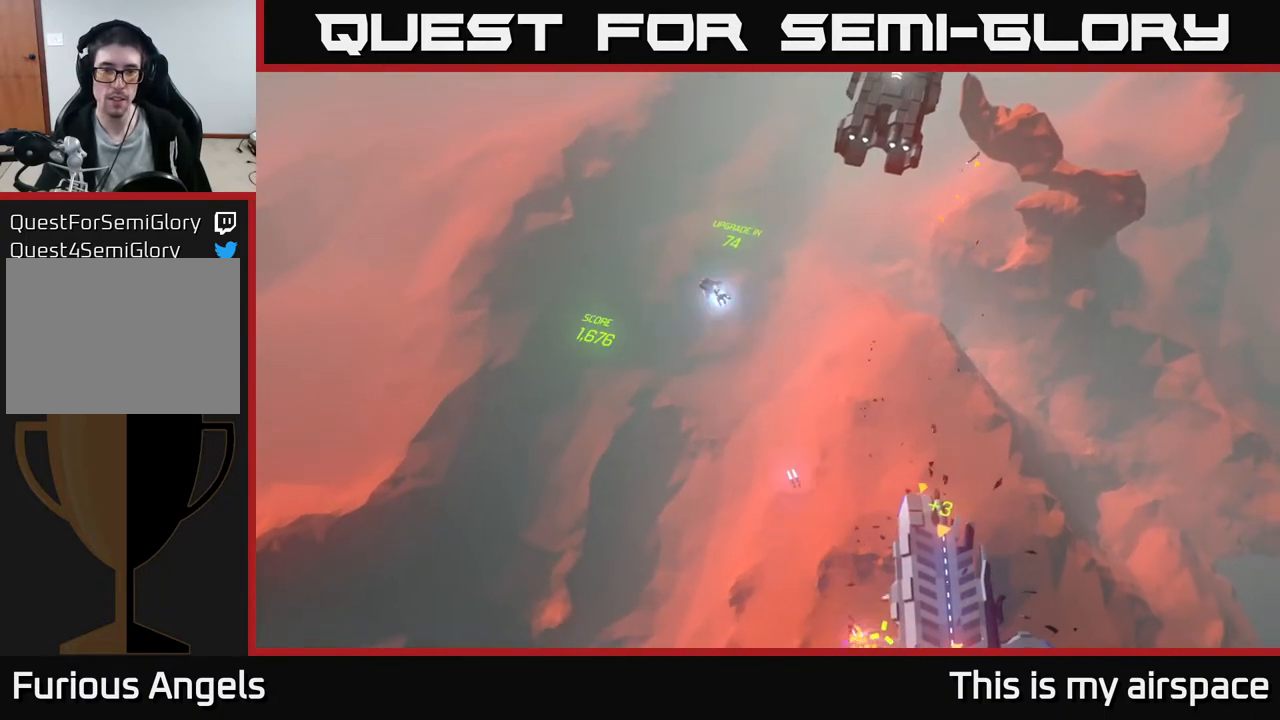
{"buttons": [], "left_stick": "up", "events": [[267, "left_stick", "up"]]}
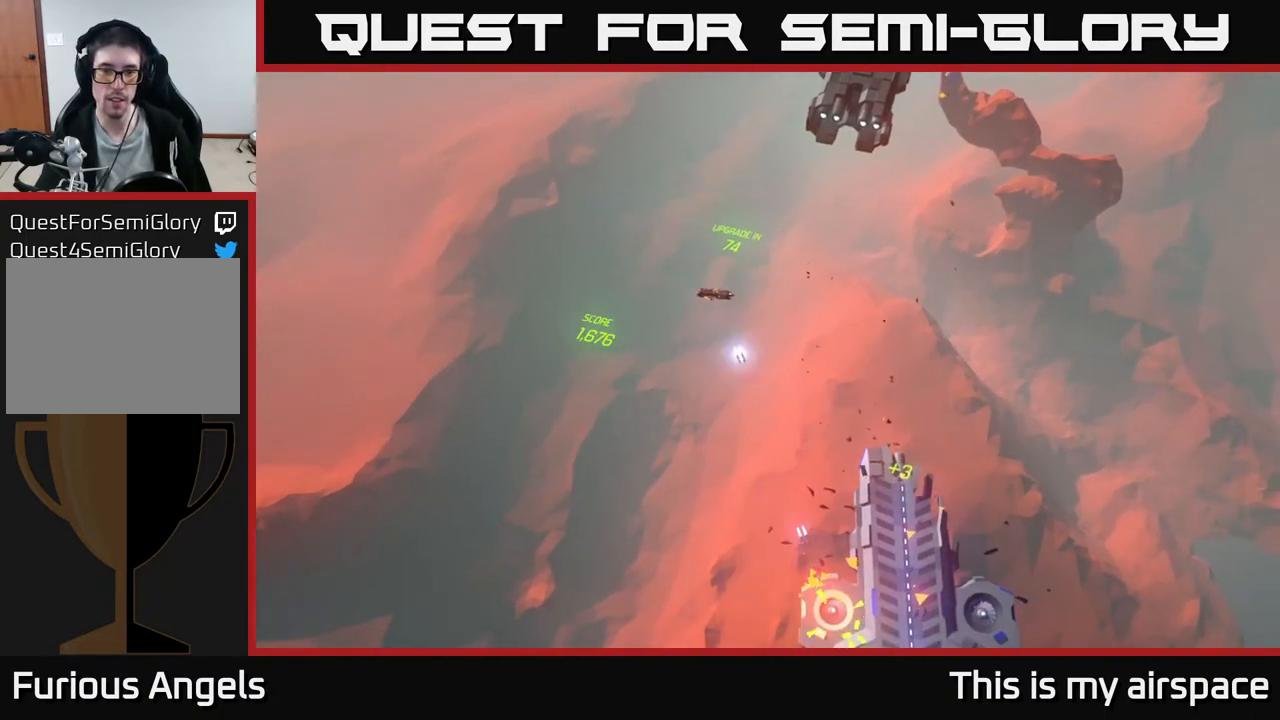
{"buttons": [], "left_stick": "up-right", "events": [[183, "left_stick", "up-right"]]}
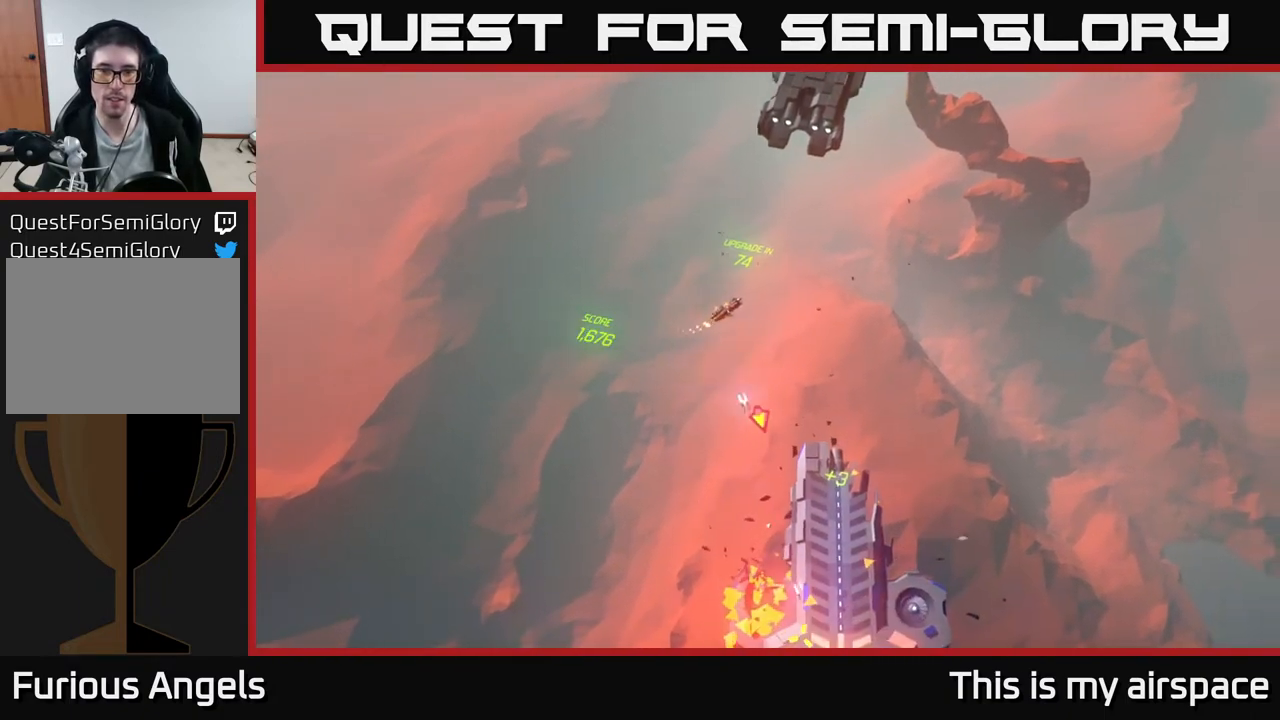
{"buttons": [], "left_stick": "center", "events": [[50, "left_stick", "right"], [233, "left_stick", "center"]]}
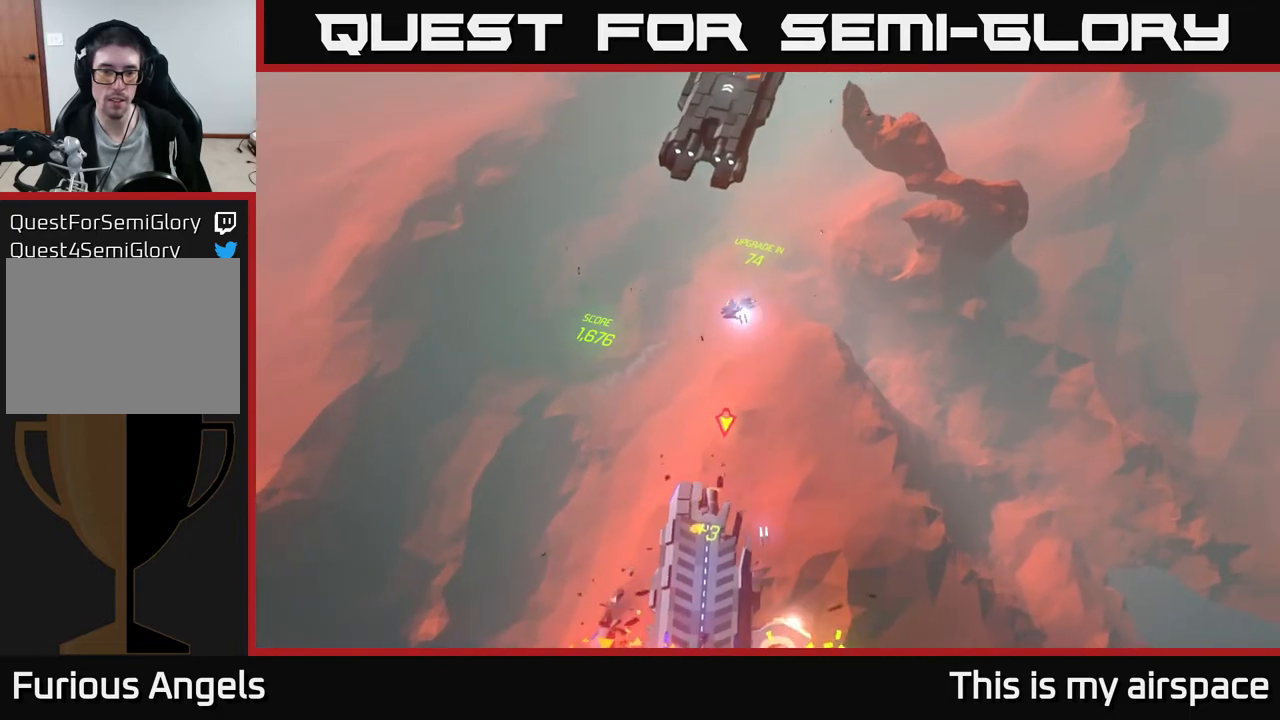
{"buttons": [], "left_stick": "left", "events": [[350, "left_stick", "left"]]}
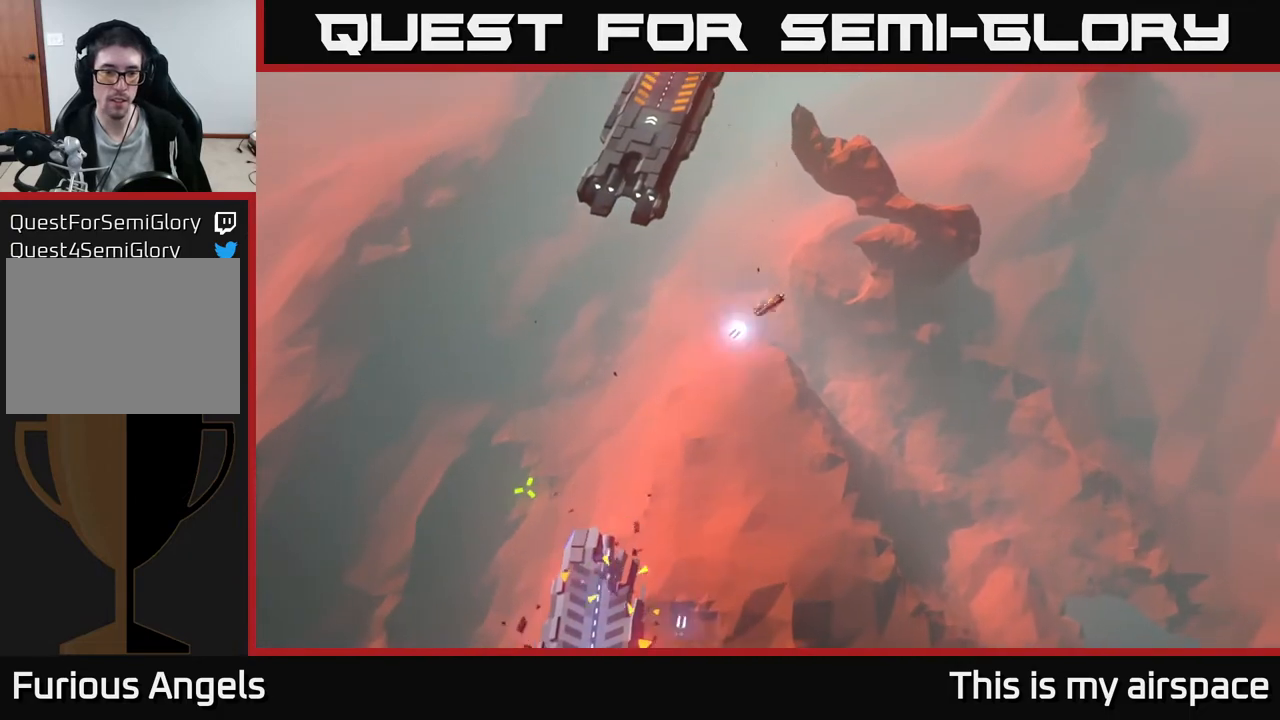
{"buttons": [], "left_stick": "center", "events": [[67, "left_stick", "down"], [333, "left_stick", "center"]]}
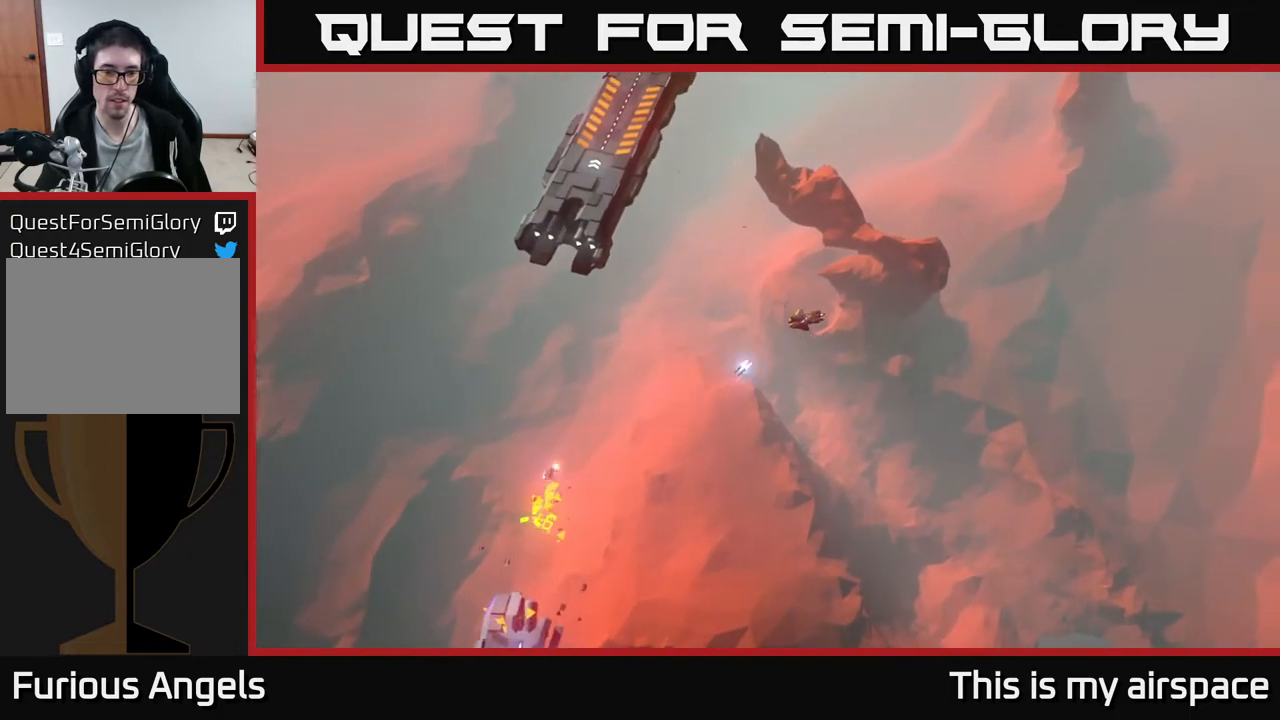
{"buttons": [], "left_stick": "down-left", "events": [[67, "left_stick", "down-left"]]}
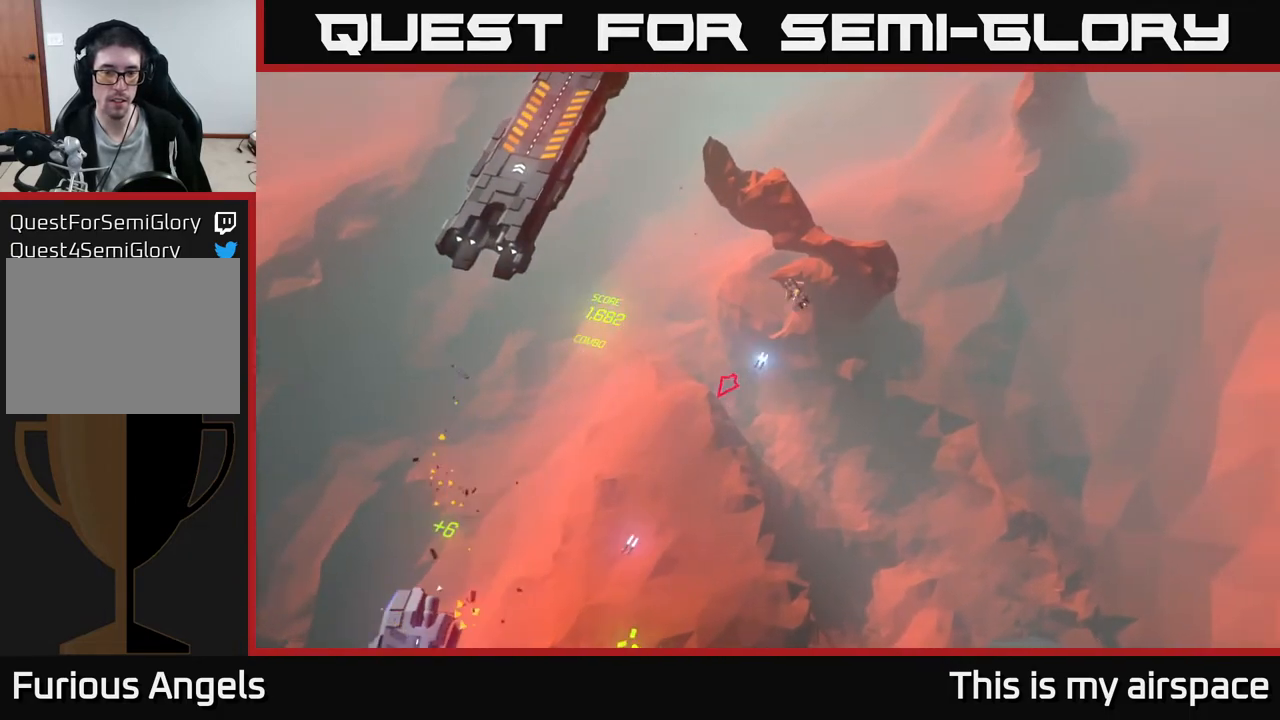
{"buttons": [], "left_stick": "left", "events": [[450, "left_stick", "left"]]}
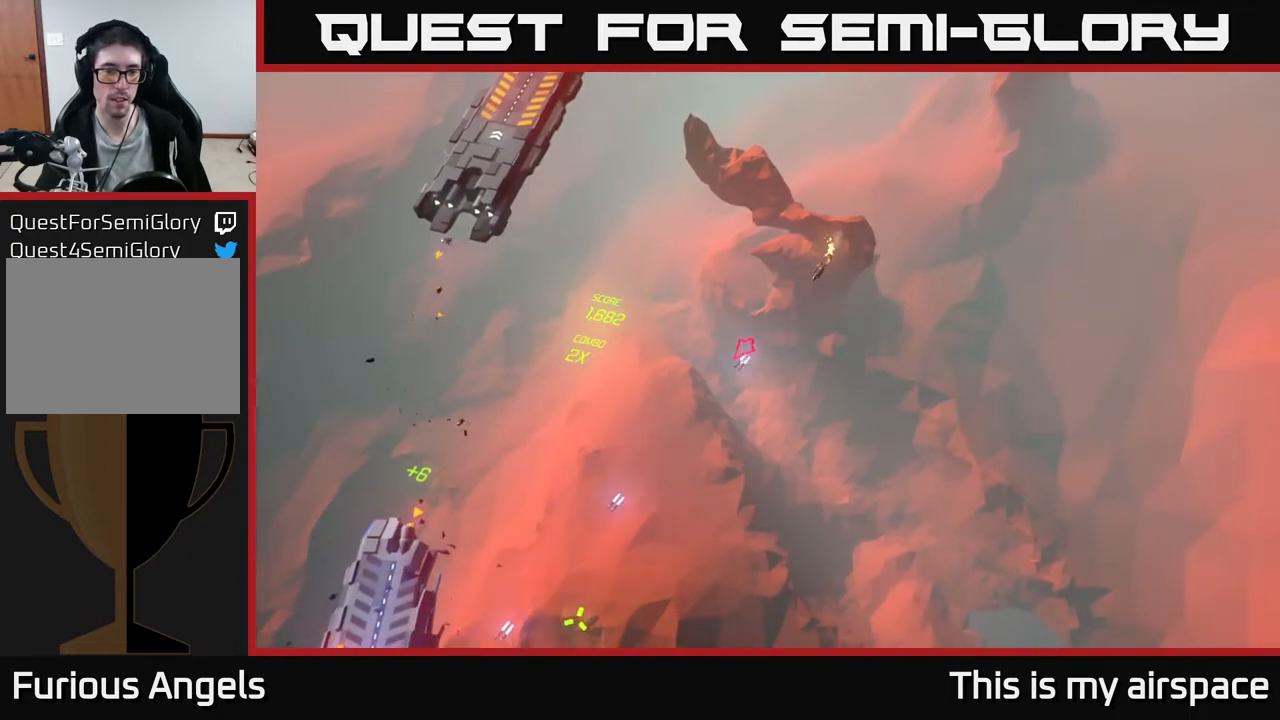
{"buttons": [], "left_stick": "center", "events": [[150, "left_stick", "down-left"], [433, "left_stick", "center"]]}
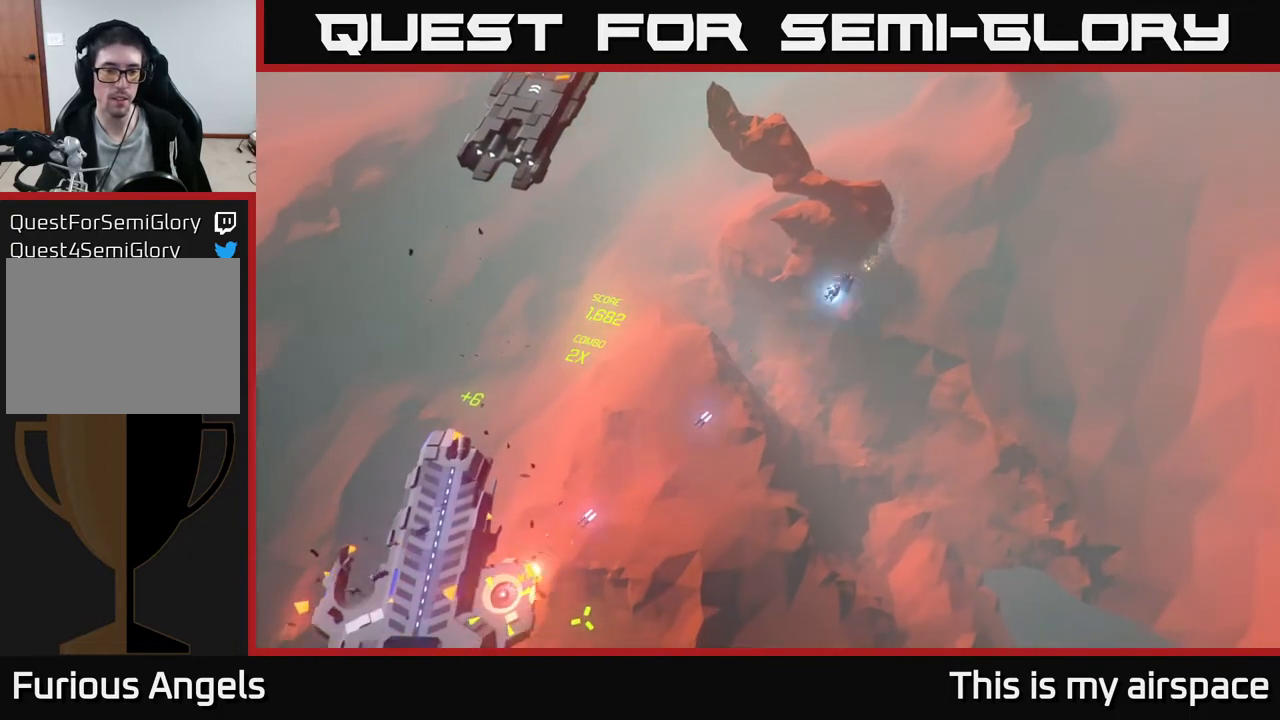
{"buttons": [], "left_stick": "center", "events": []}
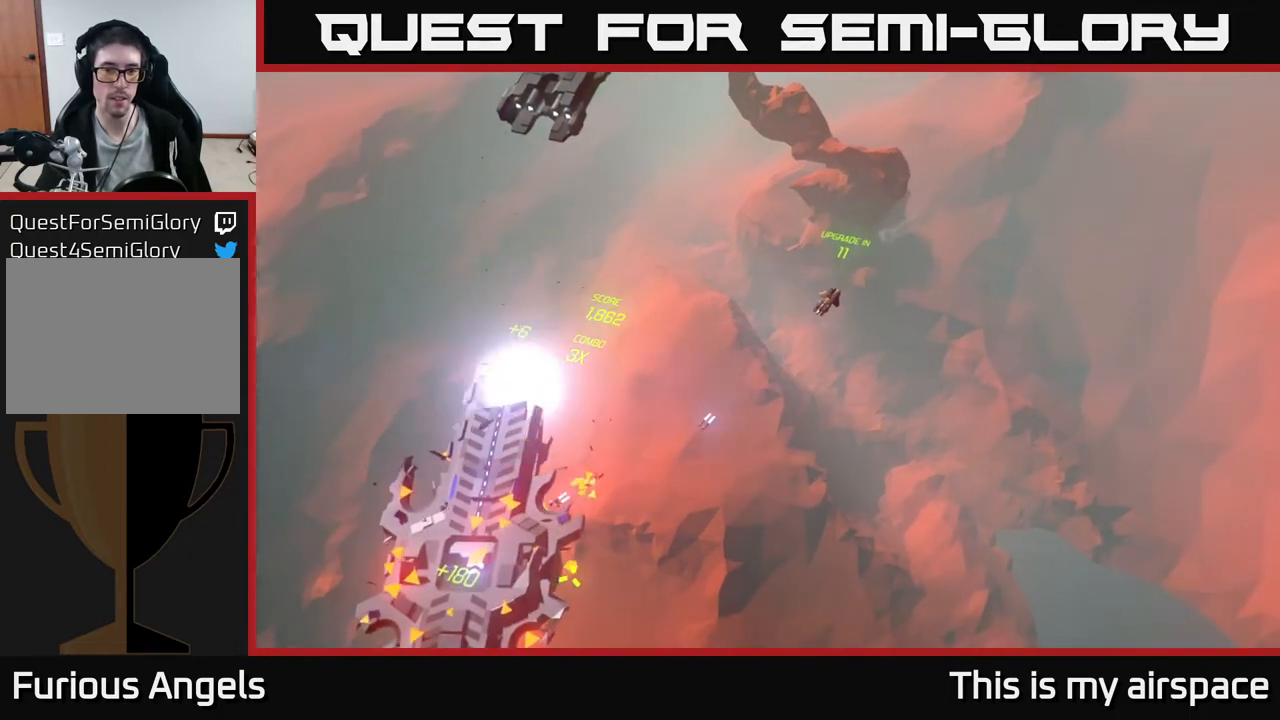
{"buttons": [], "left_stick": "left", "events": [[317, "left_stick", "left"]]}
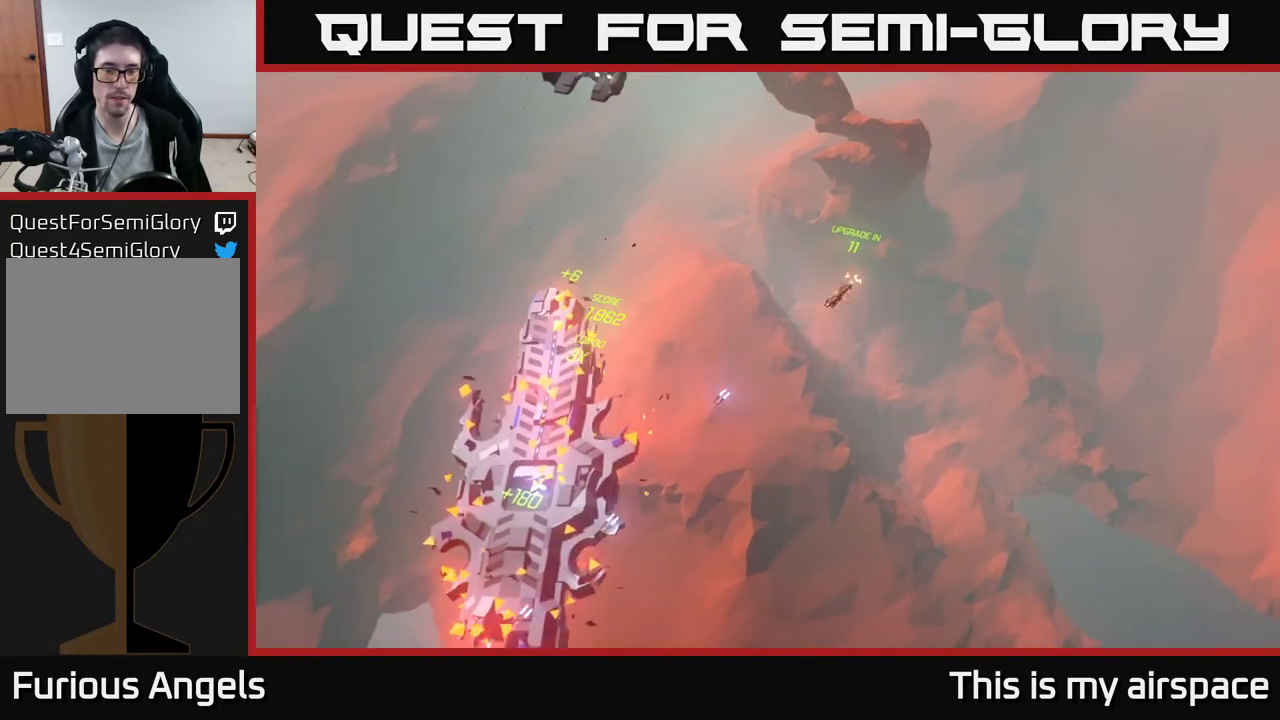
{"buttons": [], "left_stick": "up", "events": [[67, "left_stick", "up"]]}
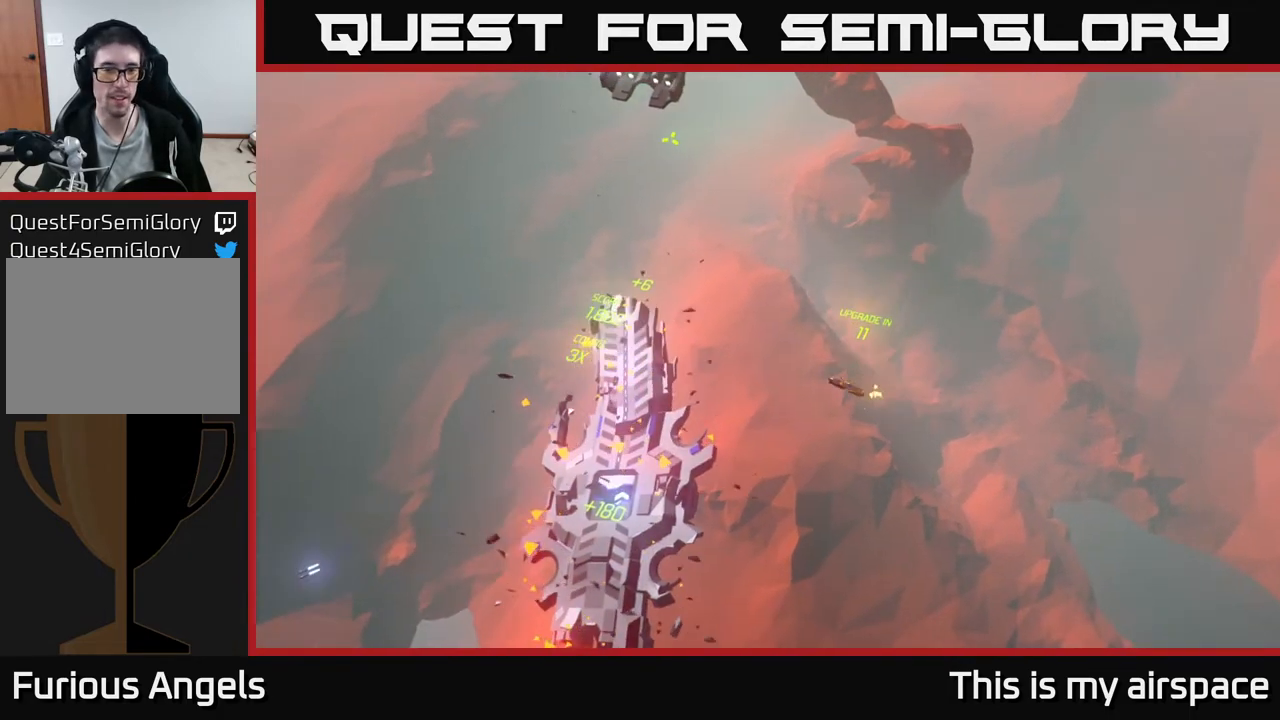
{"buttons": [], "left_stick": "up", "events": []}
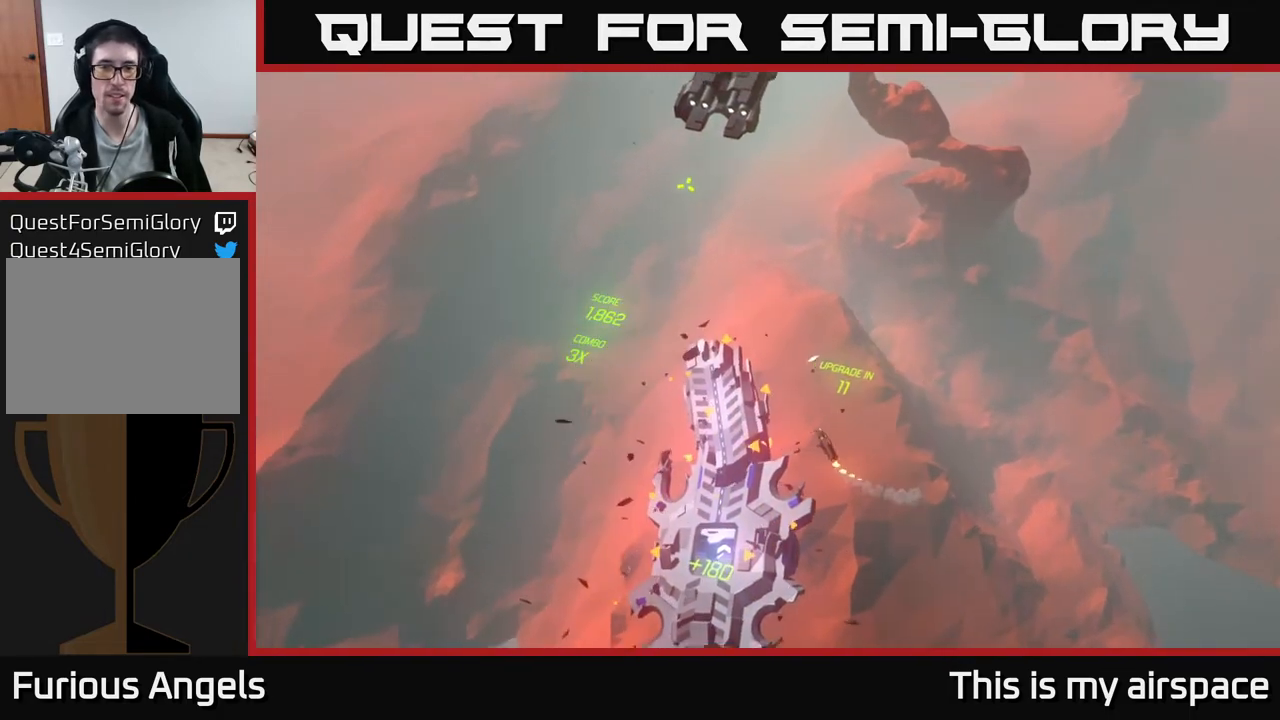
{"buttons": [], "left_stick": "up", "events": [[83, "left_stick", "up-right"], [250, "left_stick", "up"]]}
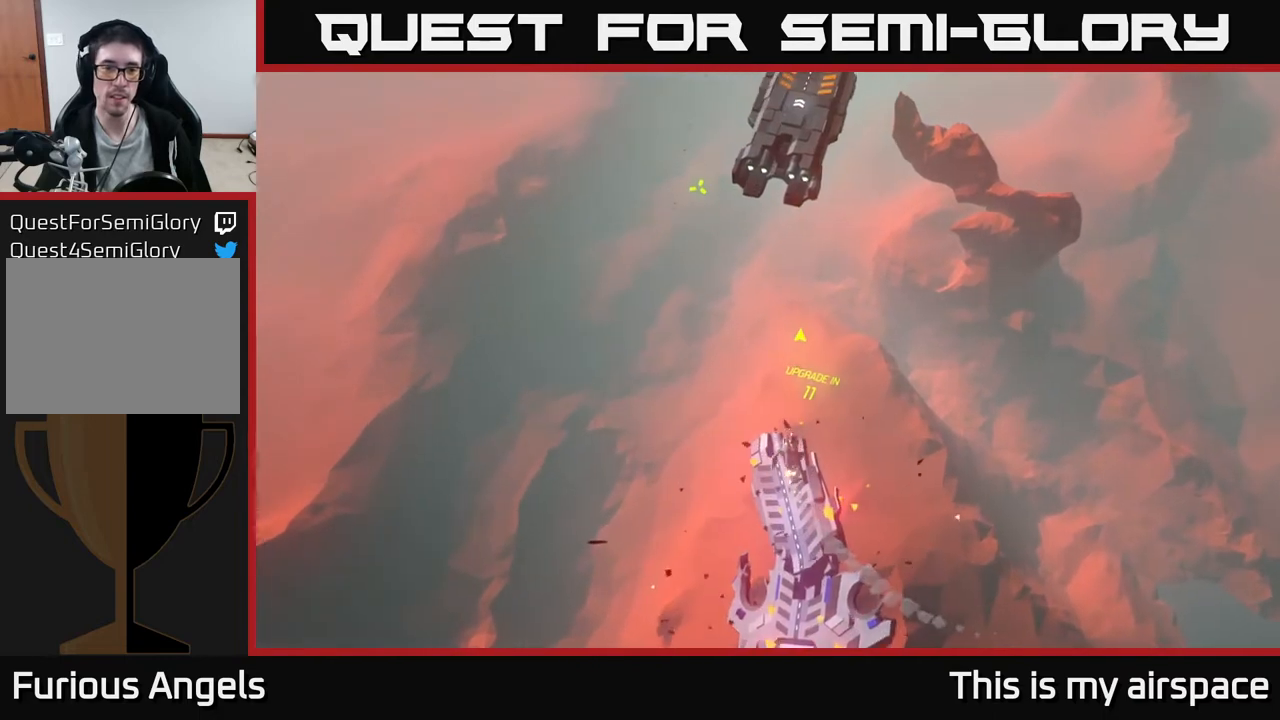
{"buttons": [], "left_stick": "up", "events": []}
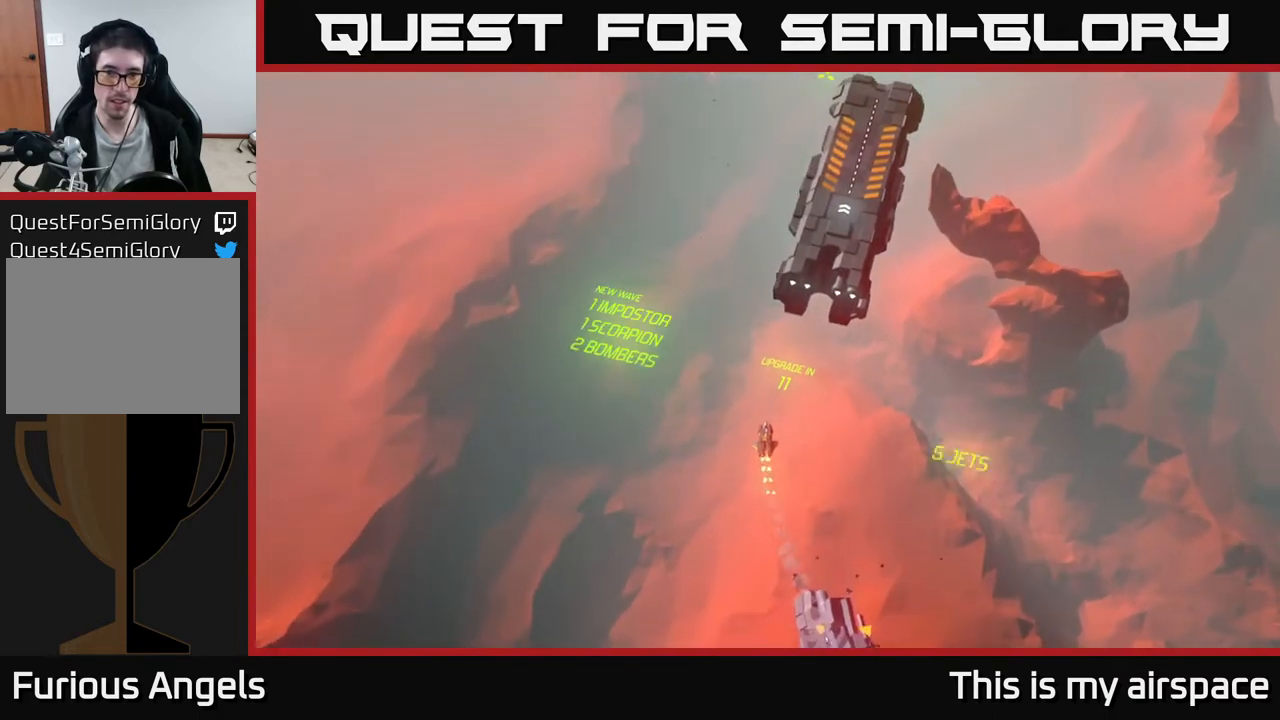
{"buttons": [], "left_stick": "center", "events": [[133, "left_stick", "center"]]}
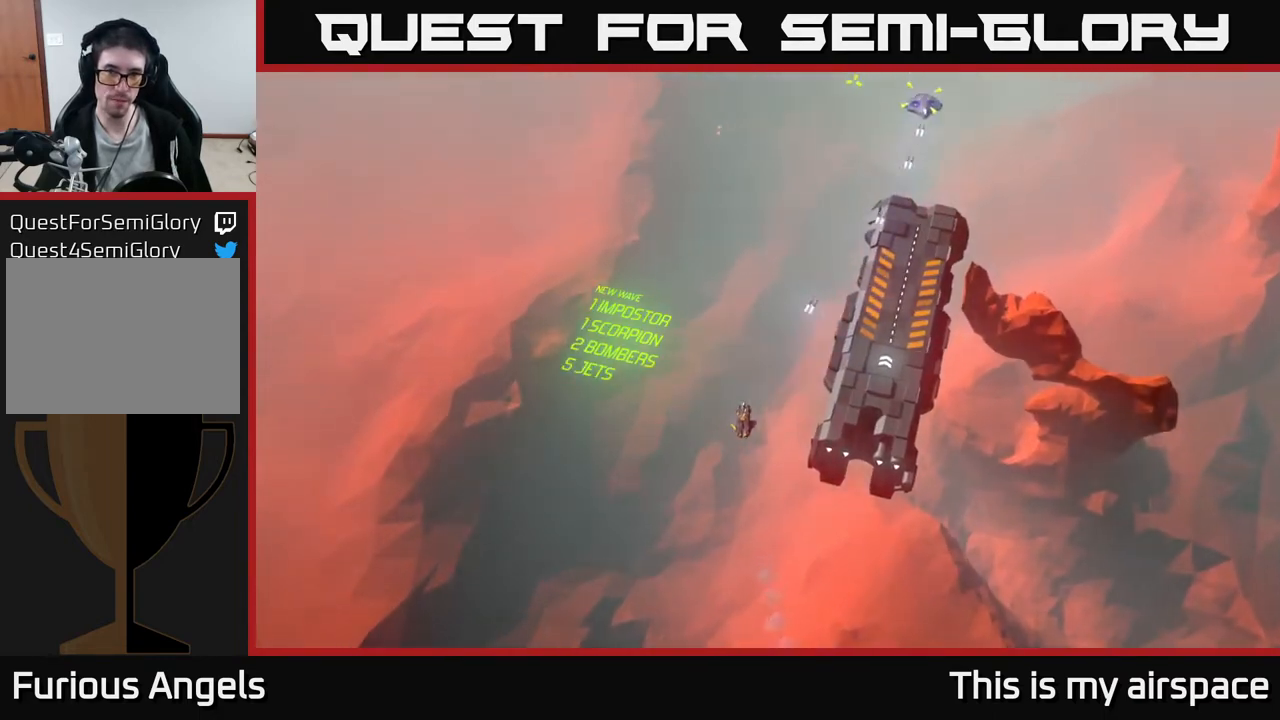
{"buttons": [], "left_stick": "center", "events": []}
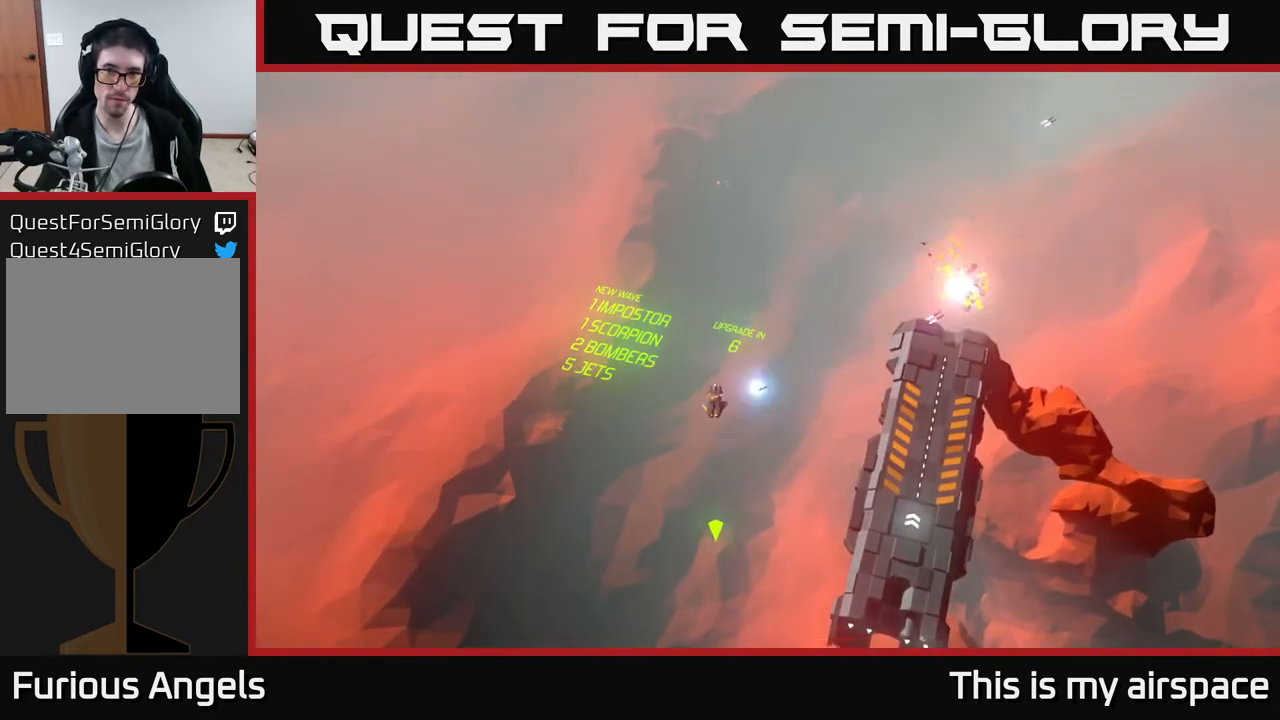
{"buttons": [], "left_stick": "down", "events": [[50, "left_stick", "right"], [150, "left_stick", "down-right"], [433, "left_stick", "down"]]}
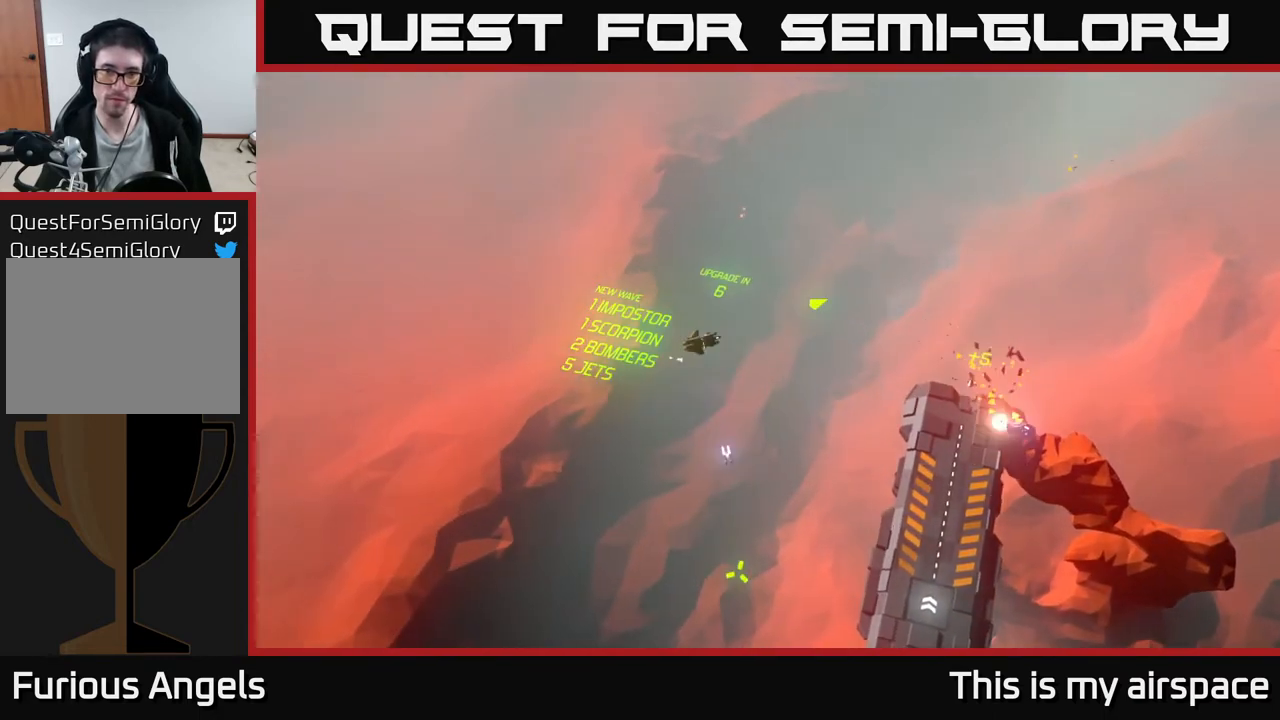
{"buttons": [], "left_stick": "down", "events": []}
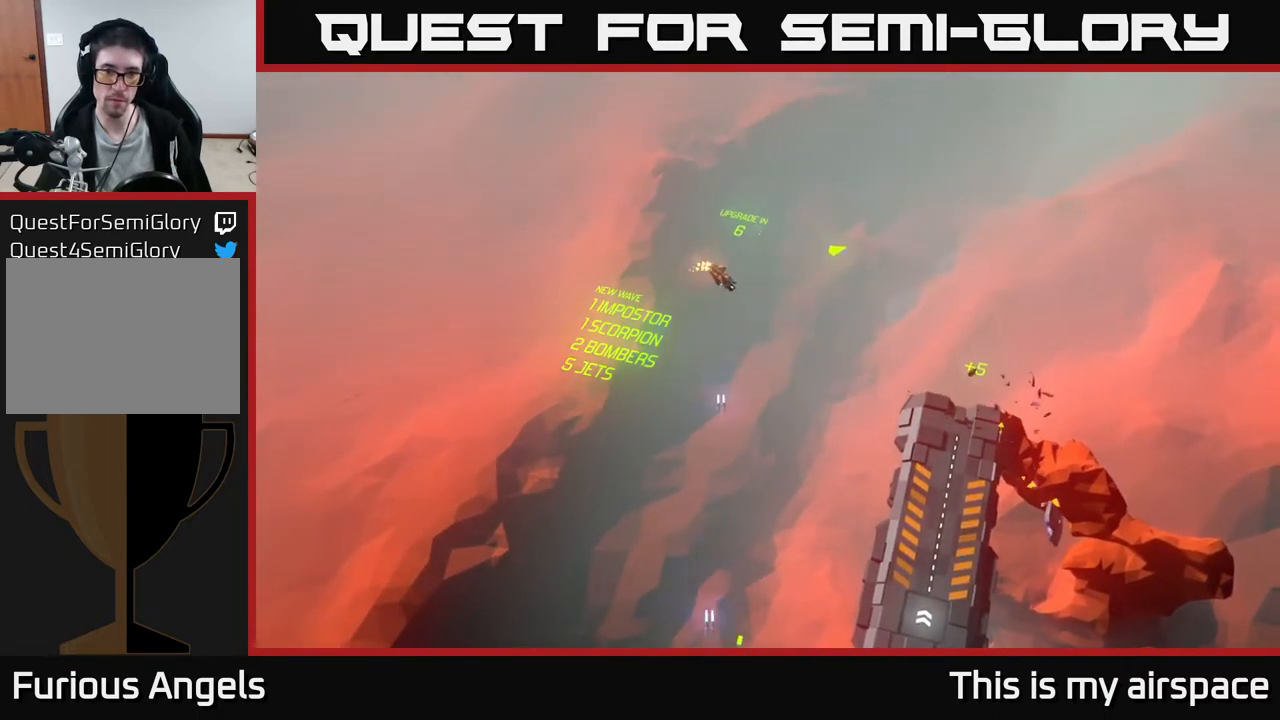
{"buttons": [], "left_stick": "right", "events": [[267, "left_stick", "right"]]}
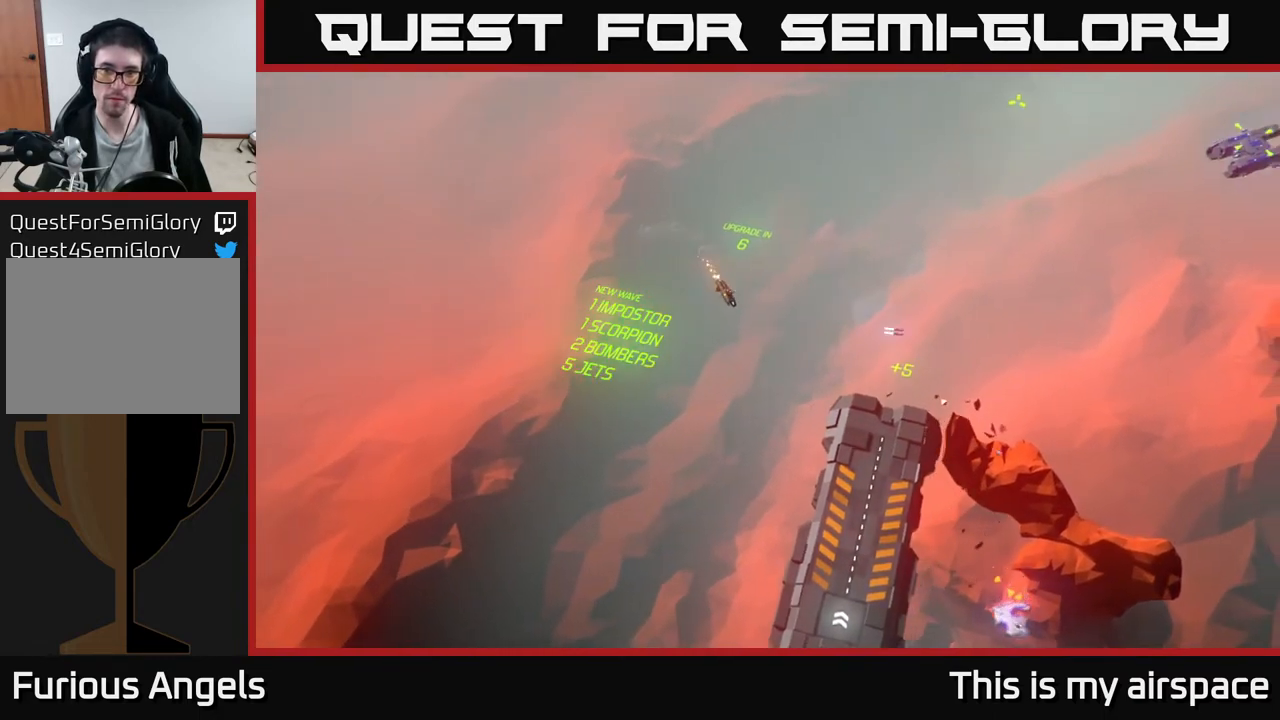
{"buttons": [], "left_stick": "center", "events": [[217, "left_stick", "center"]]}
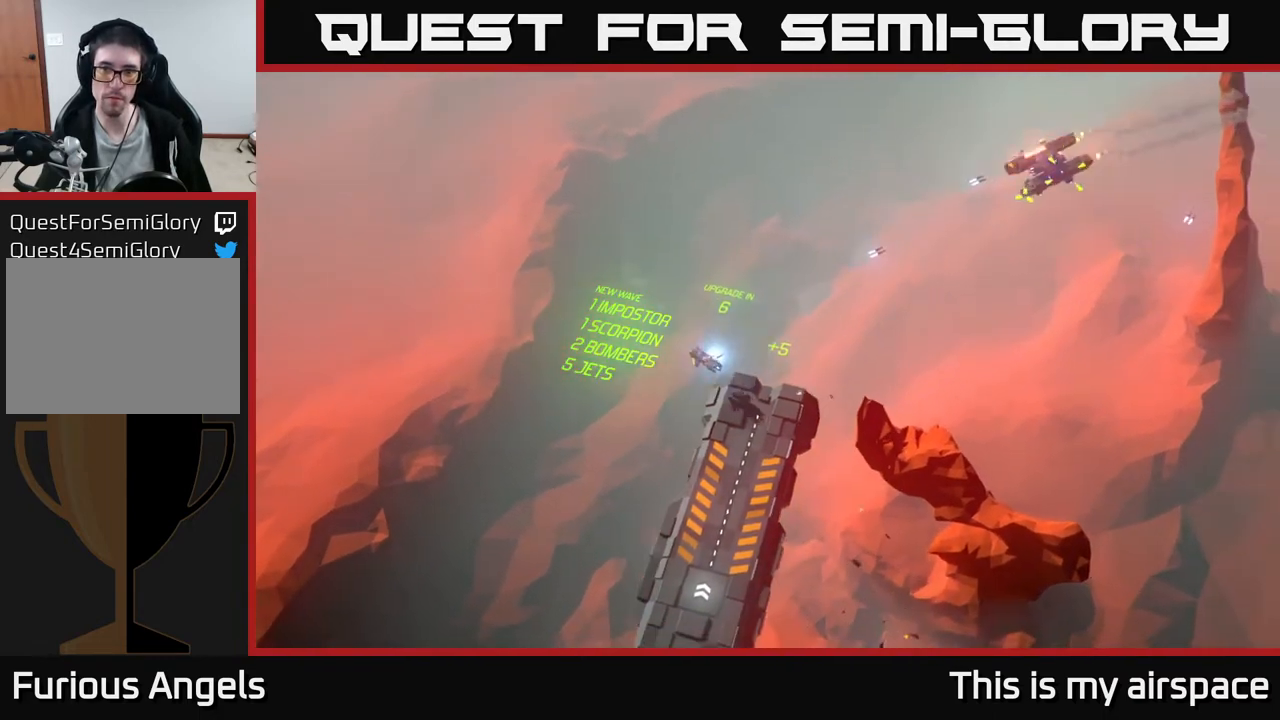
{"buttons": [], "left_stick": "center", "events": []}
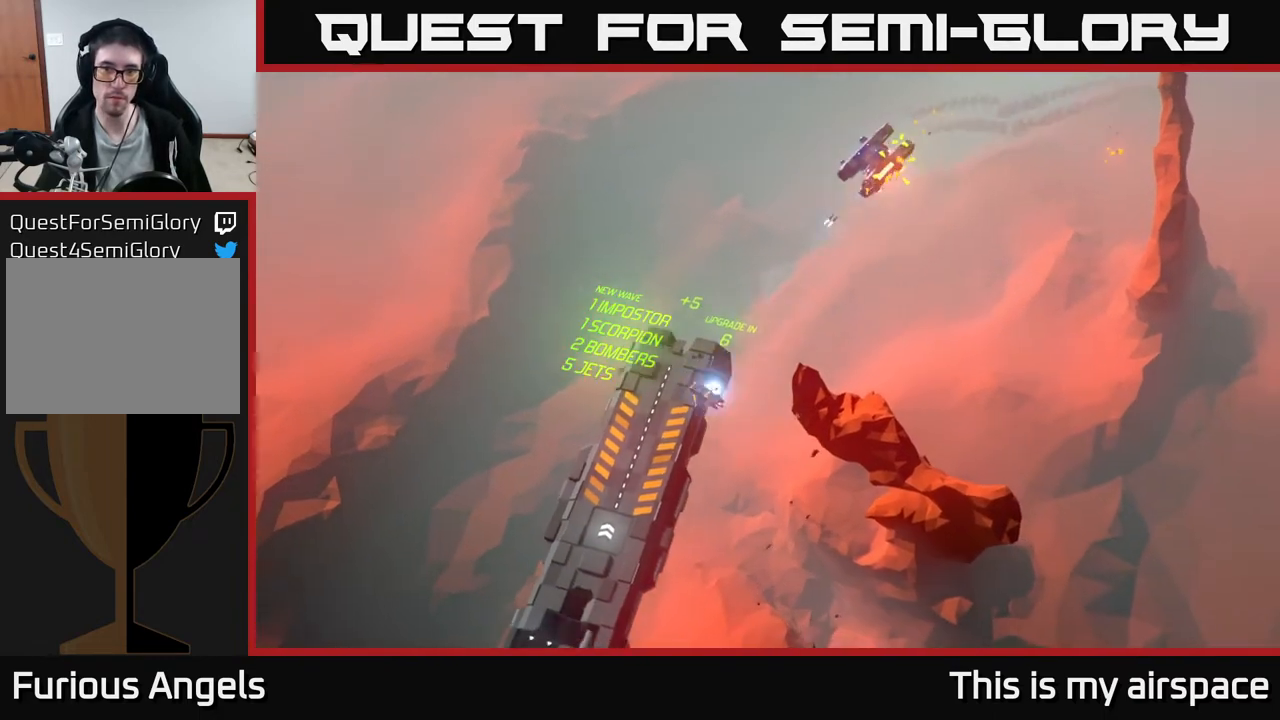
{"buttons": [], "left_stick": "up", "events": [[150, "left_stick", "up"]]}
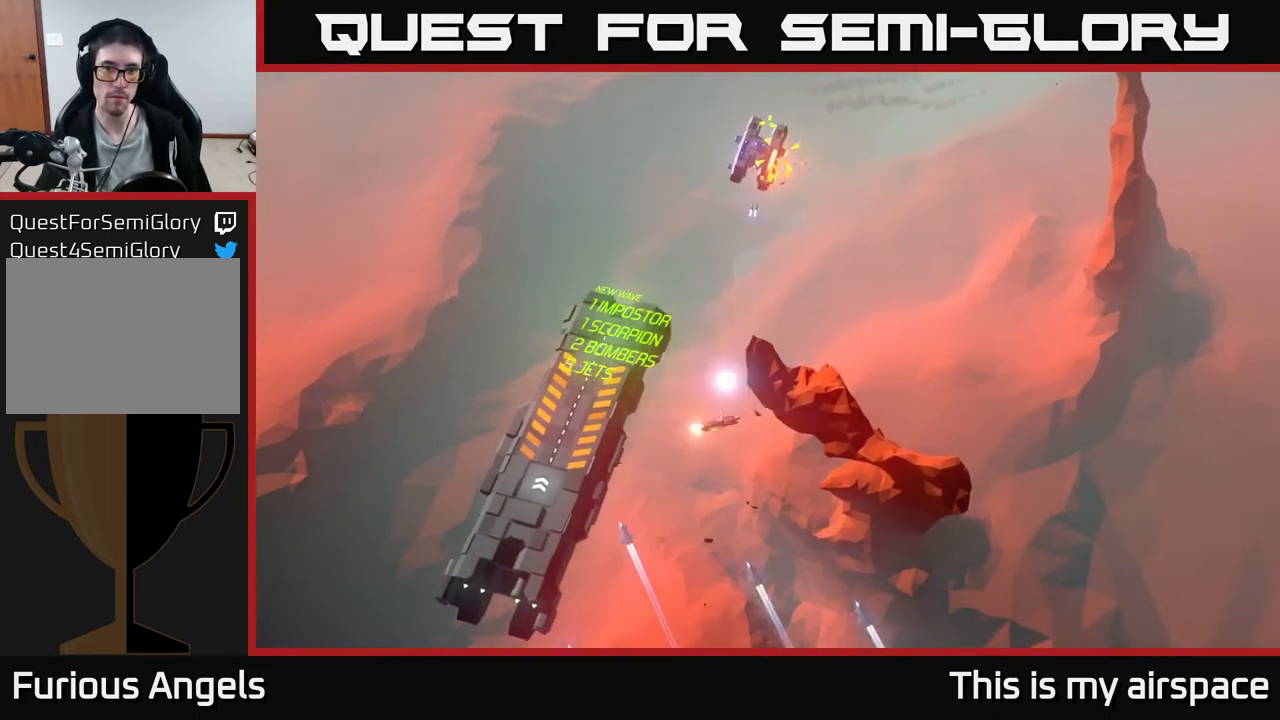
{"buttons": [], "left_stick": "center", "events": [[233, "left_stick", "center"]]}
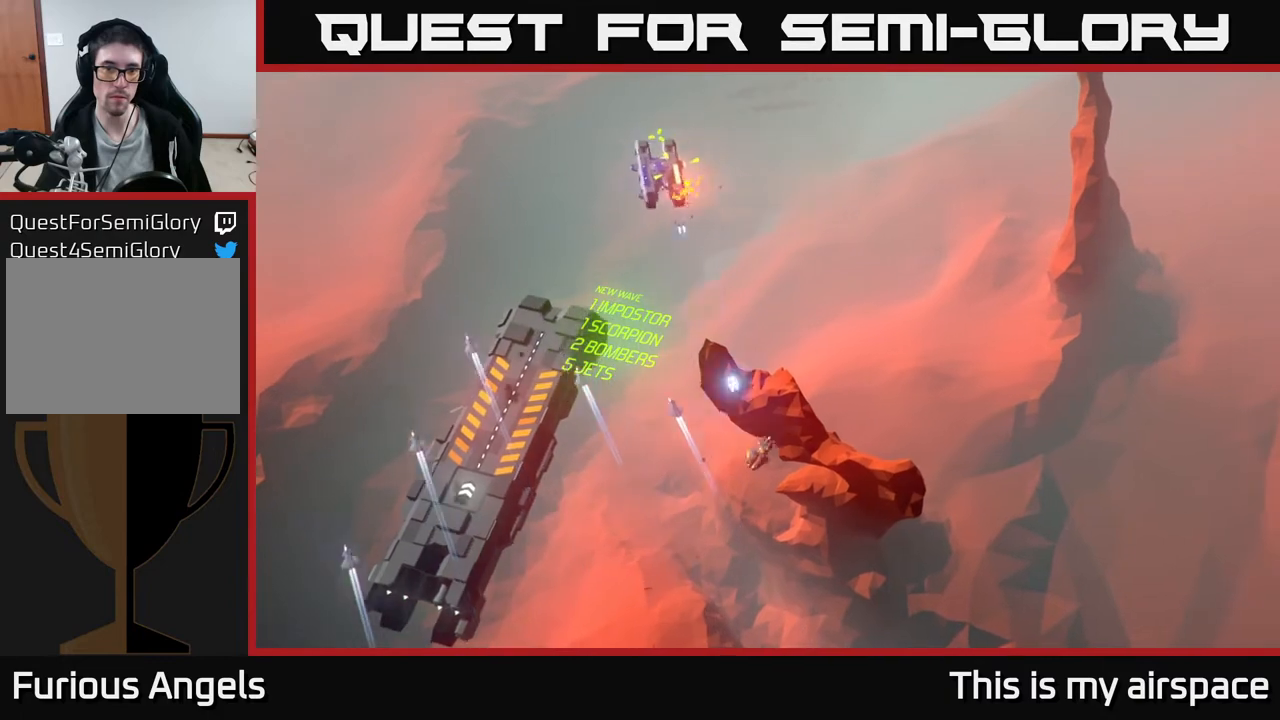
{"buttons": [], "left_stick": "up", "events": [[200, "left_stick", "right"], [450, "left_stick", "up"]]}
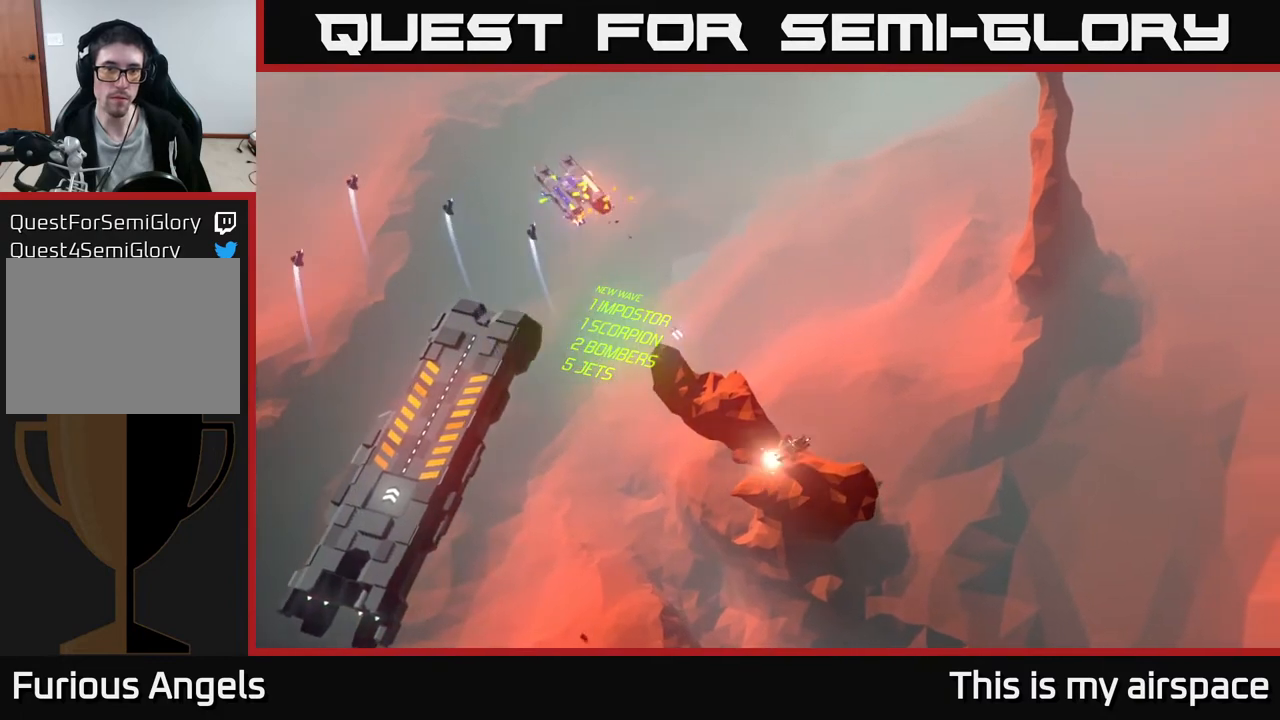
{"buttons": [], "left_stick": "left", "events": [[217, "left_stick", "center"], [417, "left_stick", "left"]]}
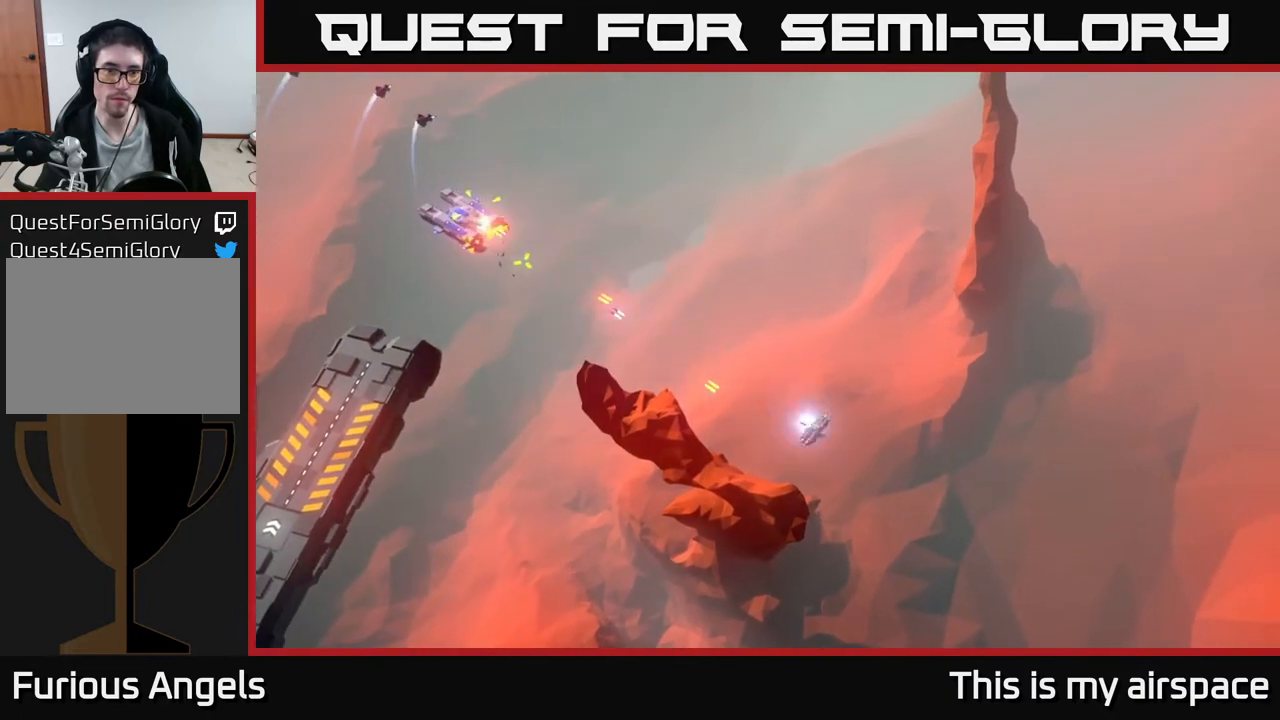
{"buttons": [], "left_stick": "up-left", "events": [[200, "left_stick", "up-left"]]}